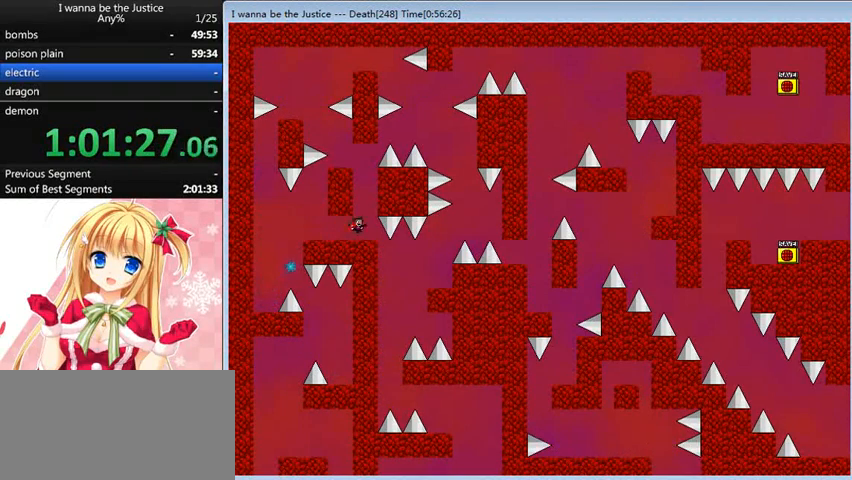
Gameplay with keyboard; each line is a JSON object with the keys held at the frame after it. "events" lists presses ("down") and releases ("up") of "0", "down", "left", "r", "right", "shift_l", "shift_r", "up" and "z" between this image and that frame as [ms after this image, input, new state], when the widget could be followed in between. No other keys are recorded. Mouse input is not recorded.
{"keys": ["left"], "events": [[40, "right", "up"], [160, "shift_l", "up"], [280, "shift_l", "down"], [360, "left", "down"], [360, "shift_l", "up"]]}
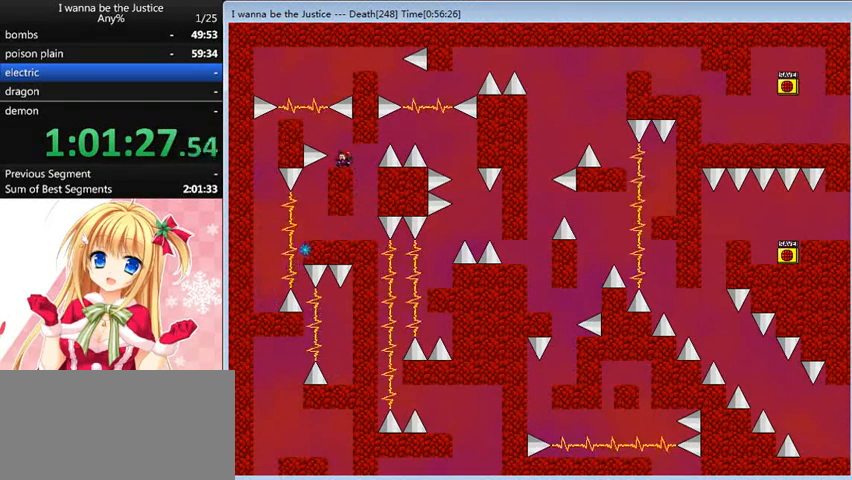
{"keys": [], "events": [[40, "left", "up"]]}
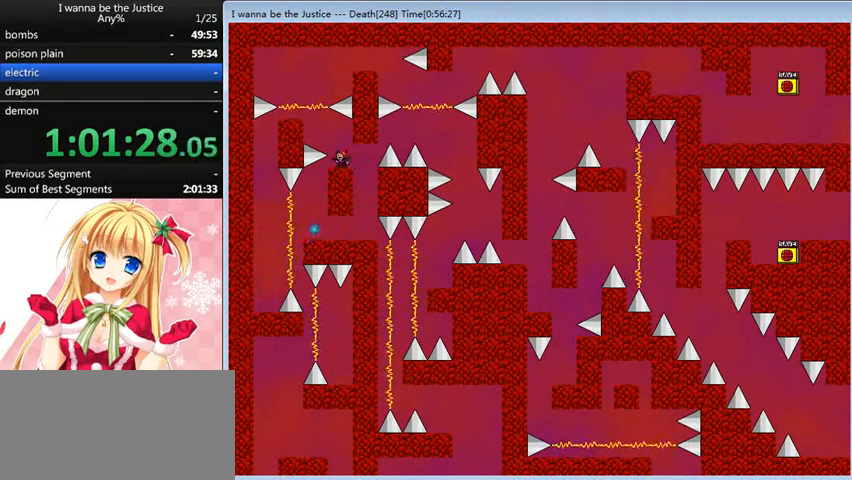
{"keys": [], "events": []}
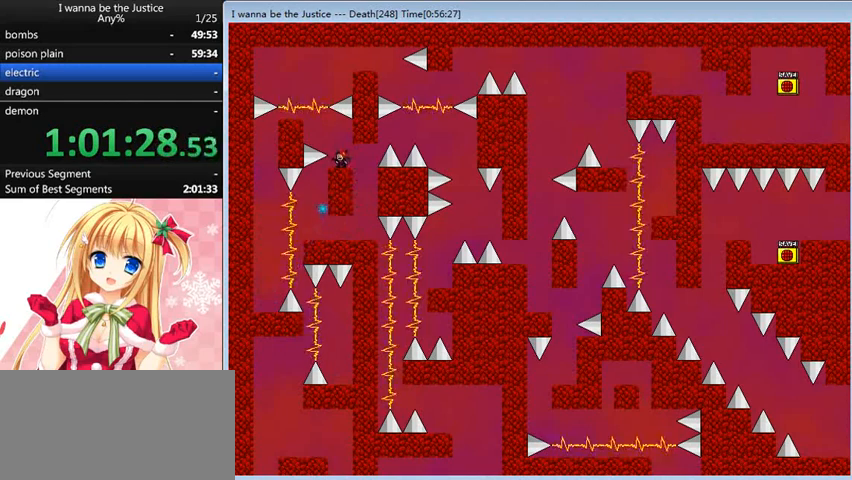
{"keys": [], "events": []}
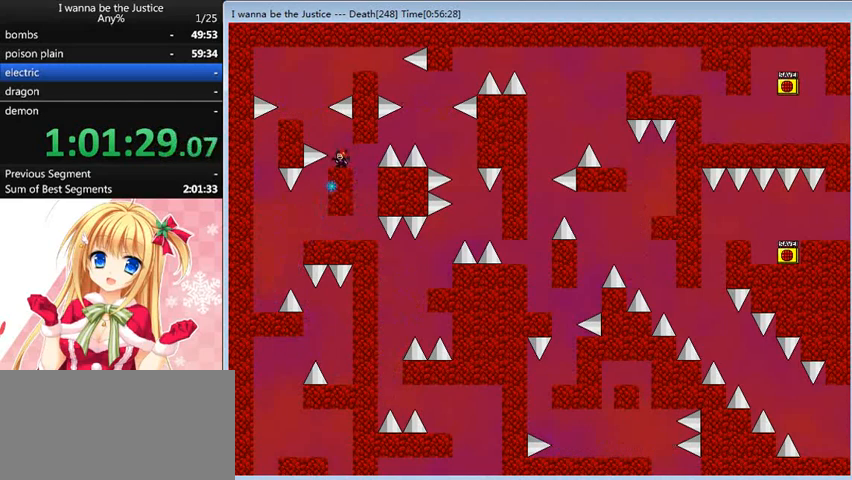
{"keys": ["shift_l"], "events": [[280, "left", "down"], [280, "shift_l", "down"], [480, "left", "up"]]}
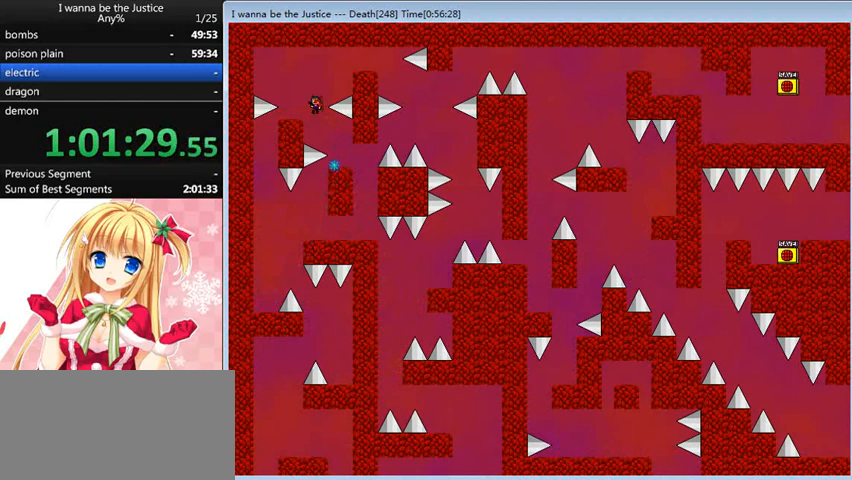
{"keys": ["right"], "events": [[80, "shift_l", "up"], [120, "right", "down"], [120, "shift_l", "down"], [440, "shift_l", "up"]]}
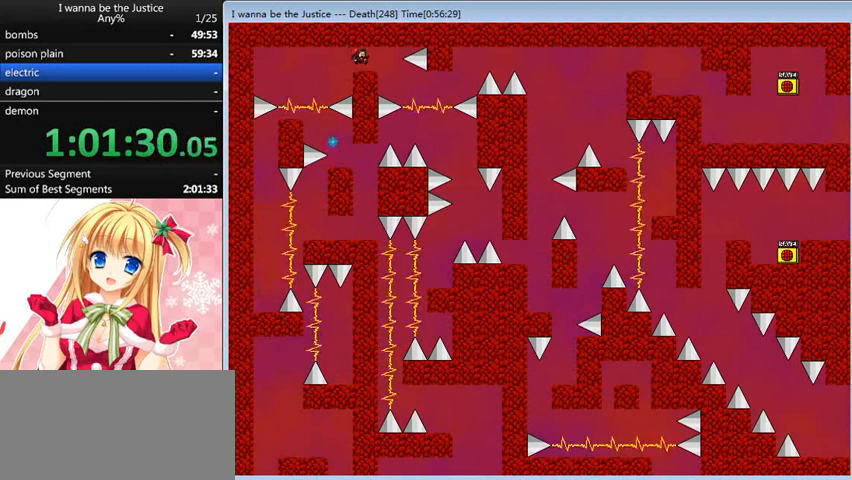
{"keys": [], "events": [[160, "right", "up"]]}
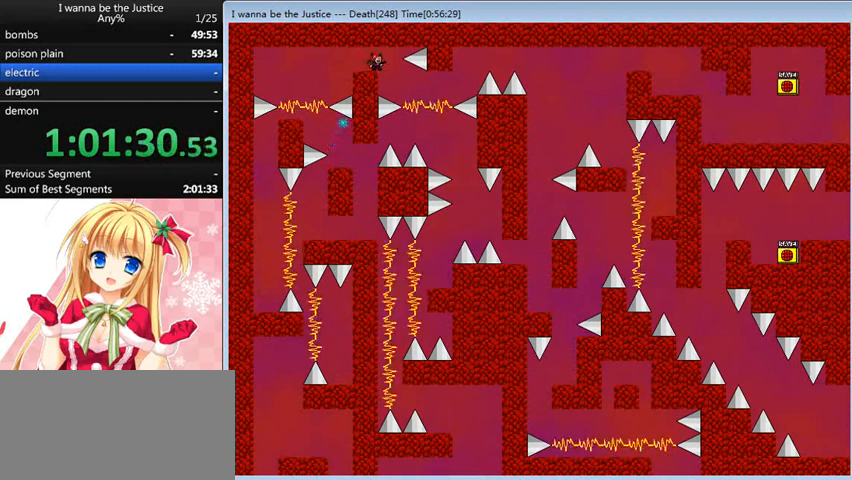
{"keys": [], "events": []}
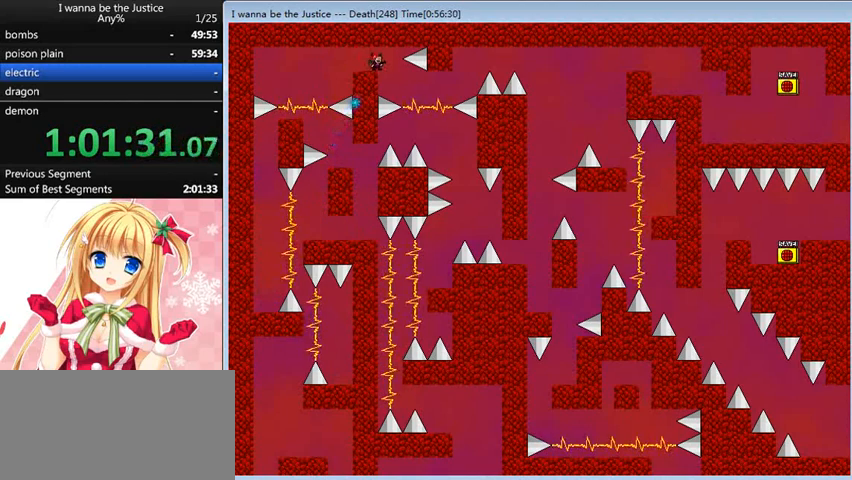
{"keys": [], "events": []}
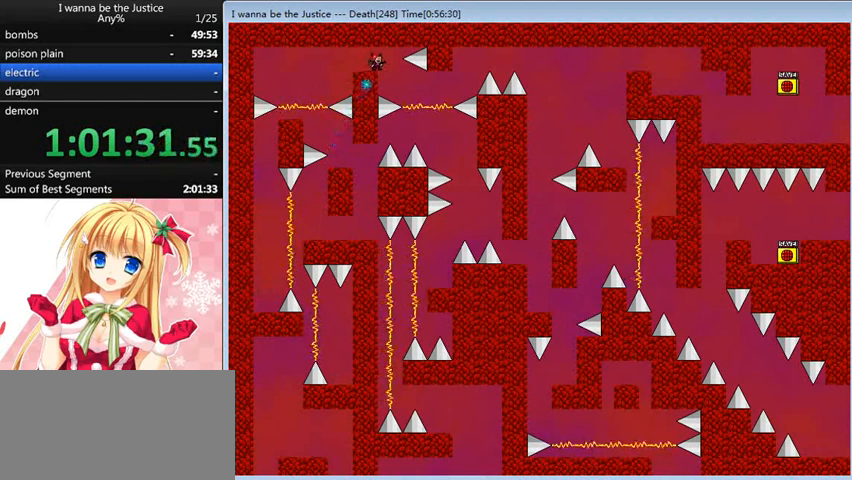
{"keys": ["right"], "events": [[360, "right", "down"]]}
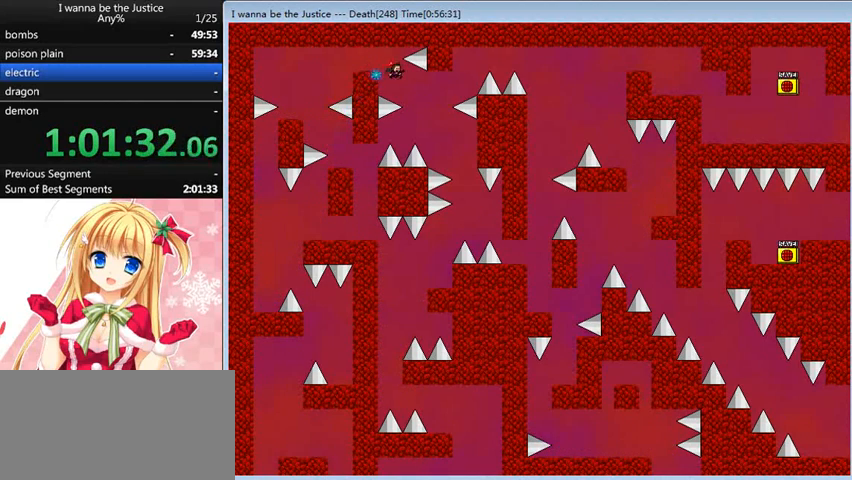
{"keys": [], "events": [[360, "right", "up"], [360, "shift_l", "down"], [400, "shift_l", "up"]]}
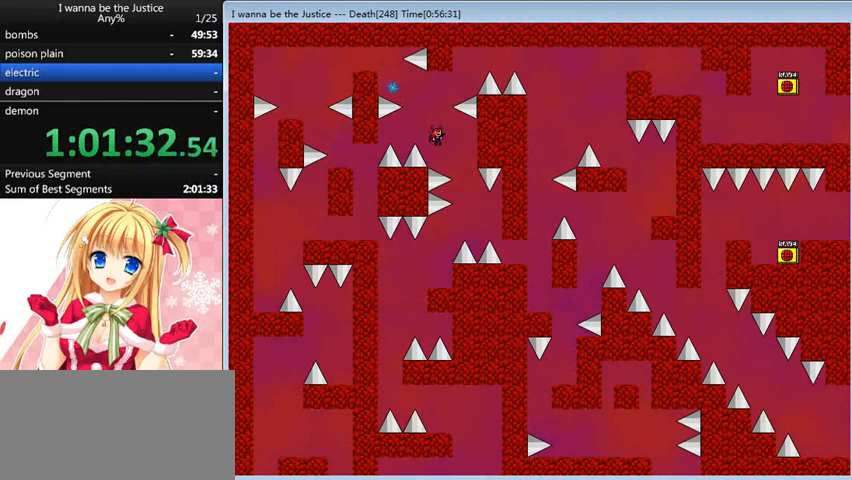
{"keys": ["left"], "events": [[160, "right", "down"], [360, "right", "up"], [480, "left", "down"]]}
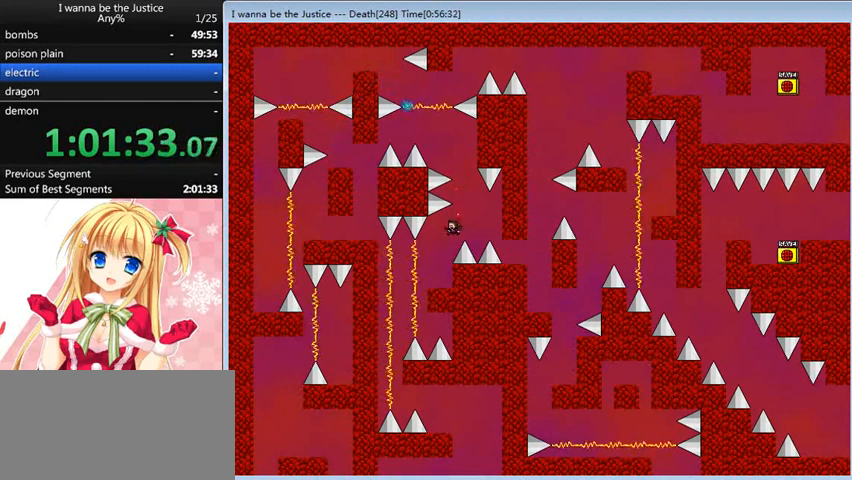
{"keys": [], "events": [[160, "left", "up"]]}
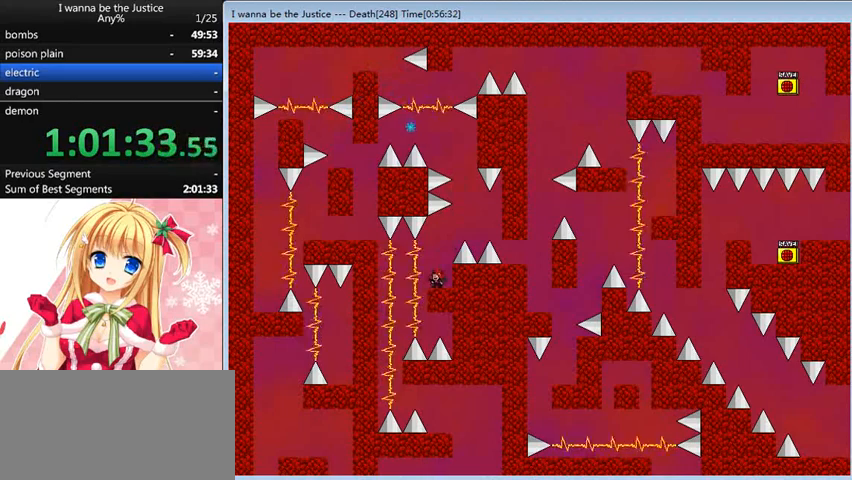
{"keys": [], "events": []}
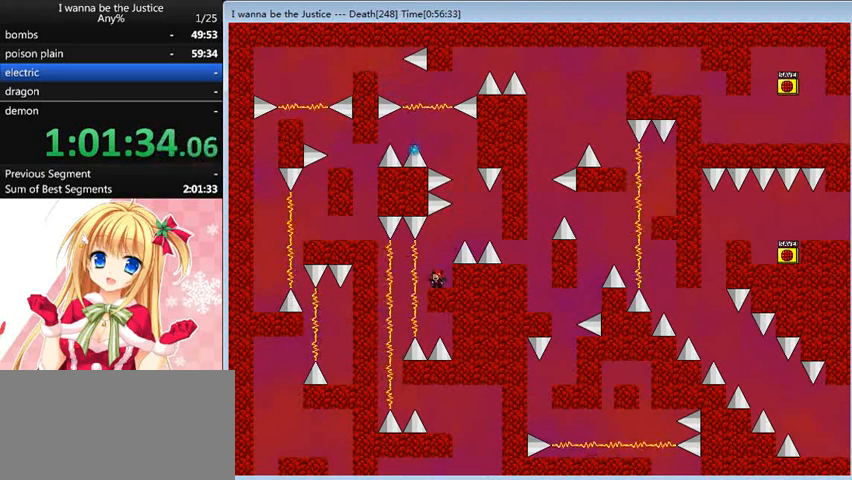
{"keys": [], "events": []}
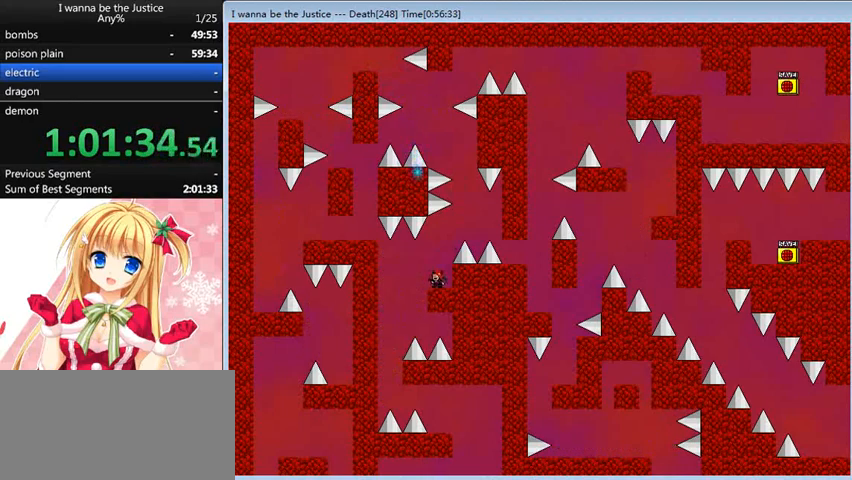
{"keys": ["left"], "events": [[280, "left", "down"]]}
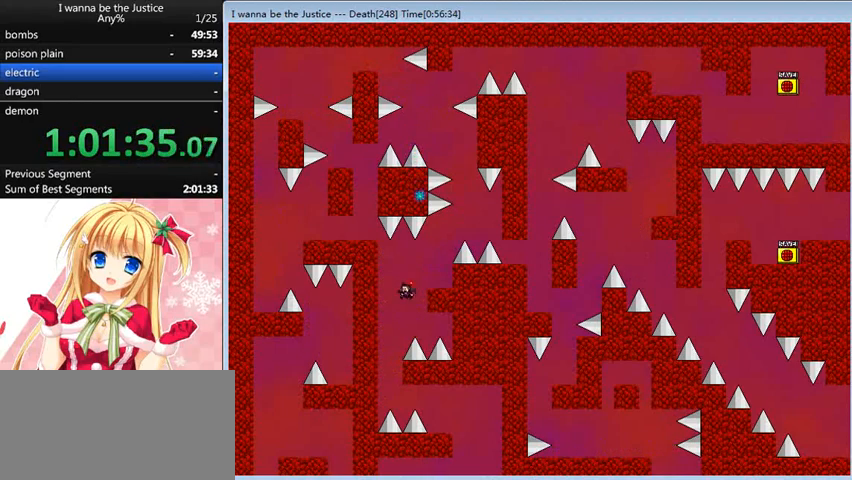
{"keys": ["right", "shift_l"], "events": [[120, "left", "up"], [320, "right", "down"], [440, "shift_l", "down"]]}
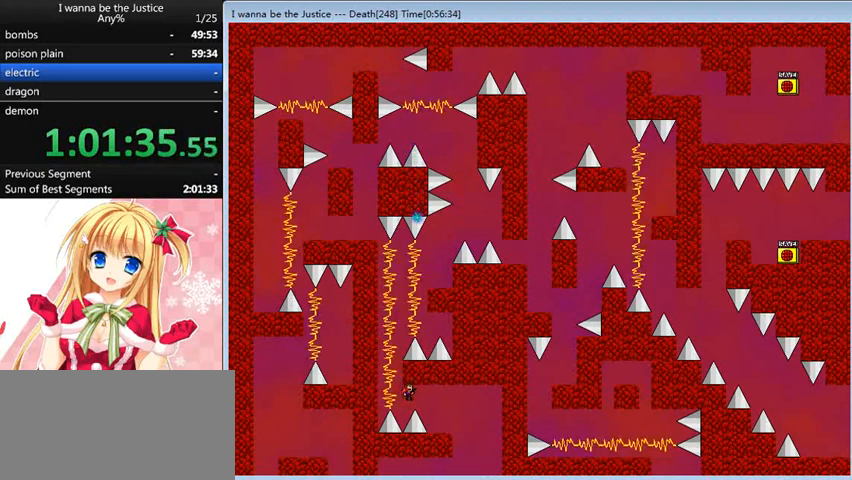
{"keys": ["right"], "events": [[80, "shift_l", "up"], [280, "right", "up"], [520, "right", "down"]]}
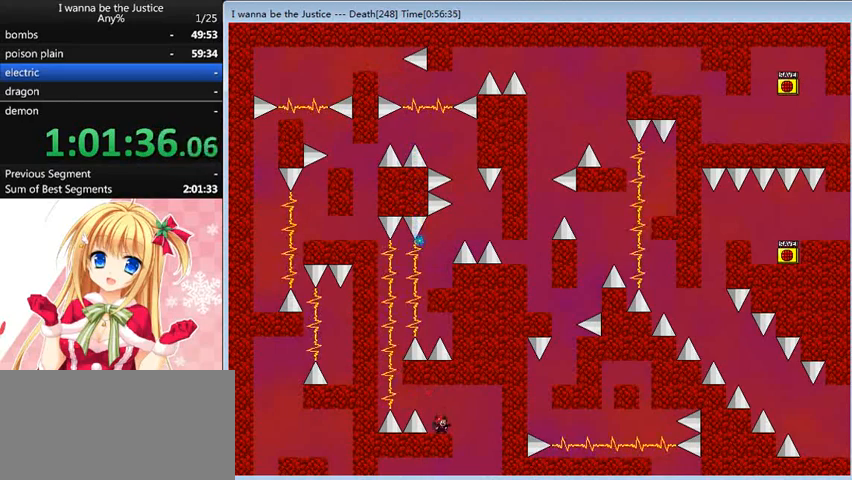
{"keys": [], "events": [[40, "right", "up"]]}
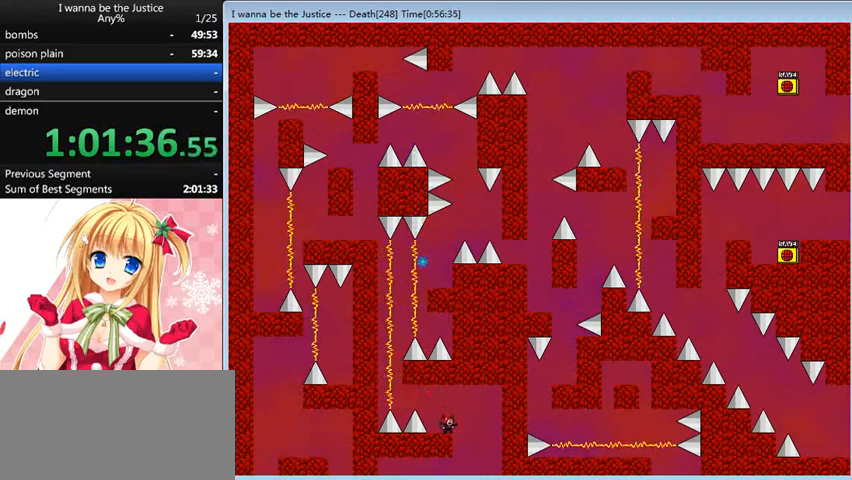
{"keys": ["right"], "events": [[480, "right", "down"], [480, "shift_l", "down"], [520, "shift_l", "up"]]}
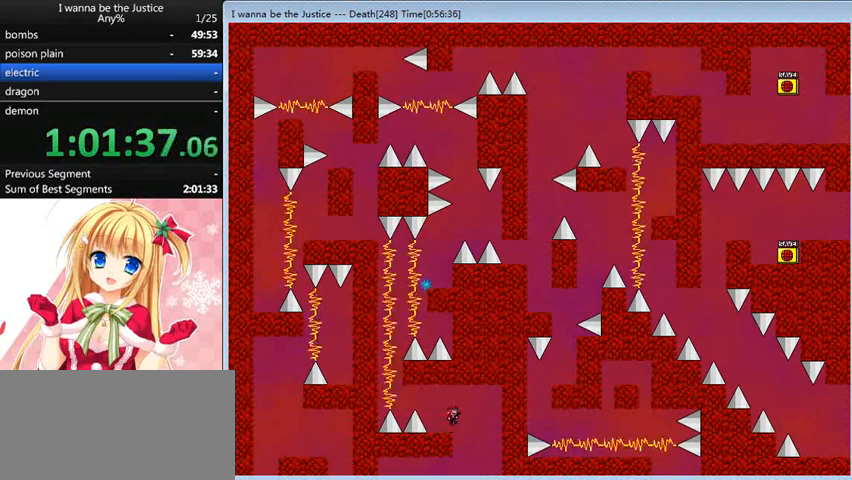
{"keys": ["right"], "events": []}
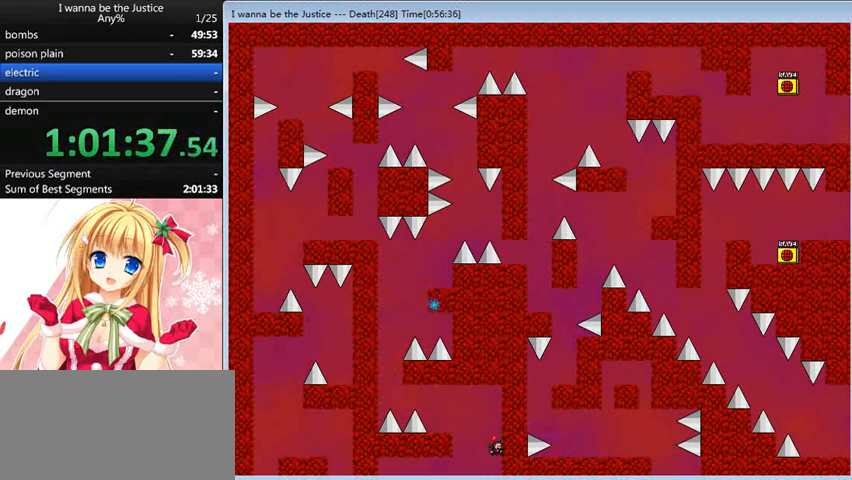
{"keys": ["right"], "events": [[320, "right", "up"], [480, "right", "down"]]}
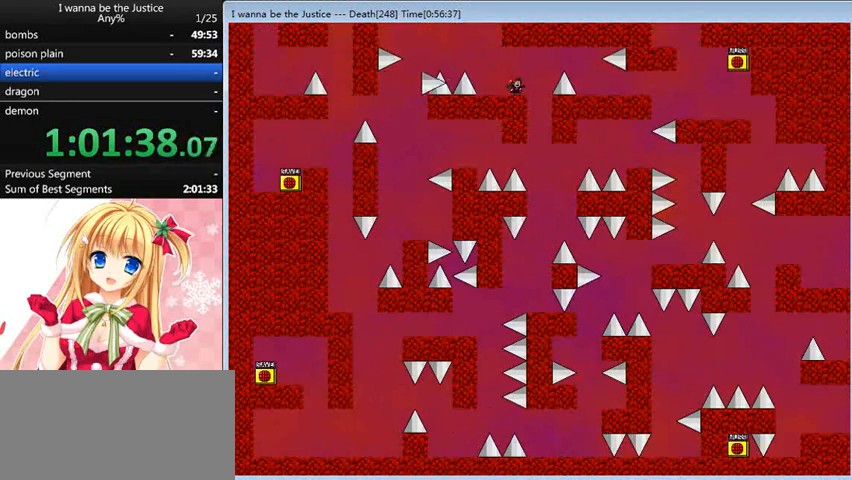
{"keys": ["left"], "events": [[80, "right", "up"], [400, "right", "down"], [480, "left", "down"], [480, "right", "up"]]}
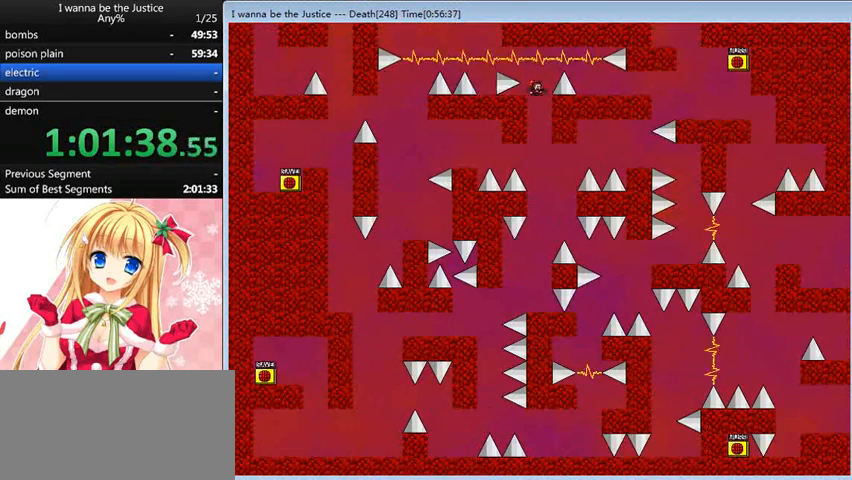
{"keys": ["left"], "events": [[240, "shift_l", "down"], [520, "shift_l", "up"]]}
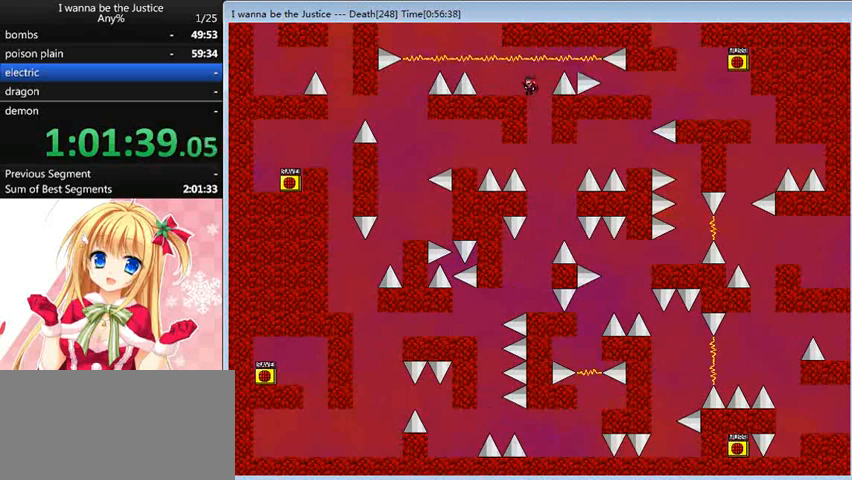
{"keys": [], "events": [[160, "left", "up"], [280, "right", "down"], [400, "right", "up"]]}
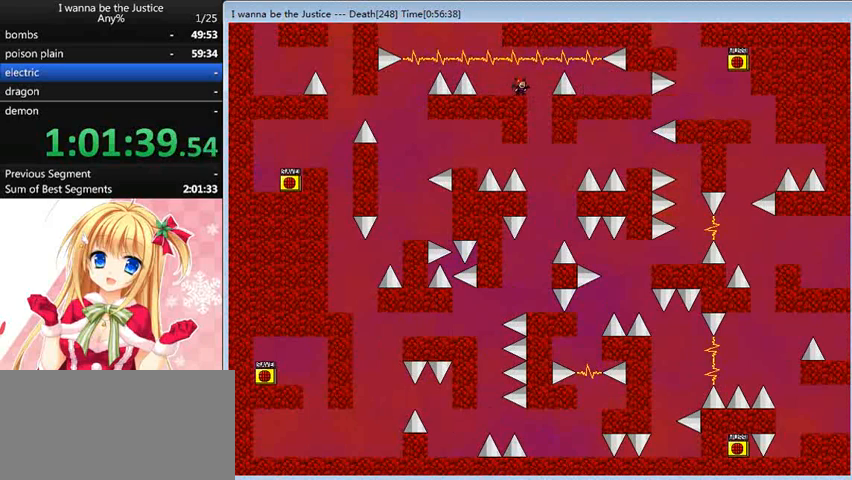
{"keys": [], "events": []}
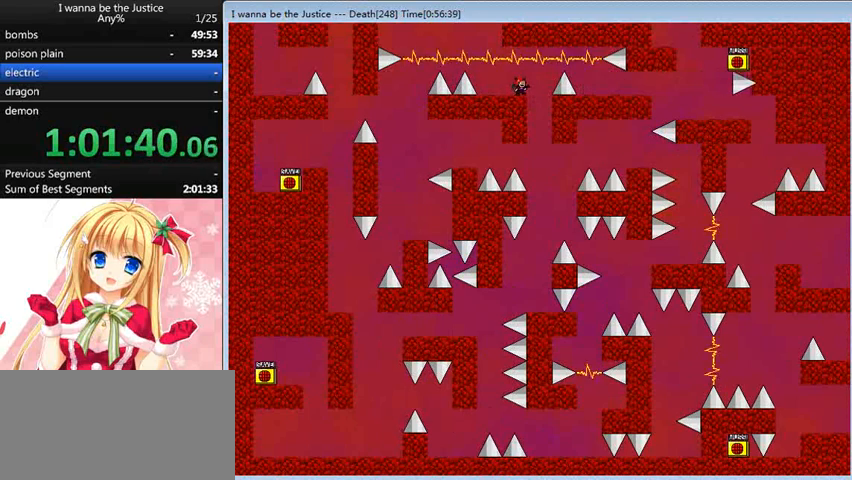
{"keys": ["right", "shift_l"], "events": [[320, "right", "down"], [400, "shift_l", "down"]]}
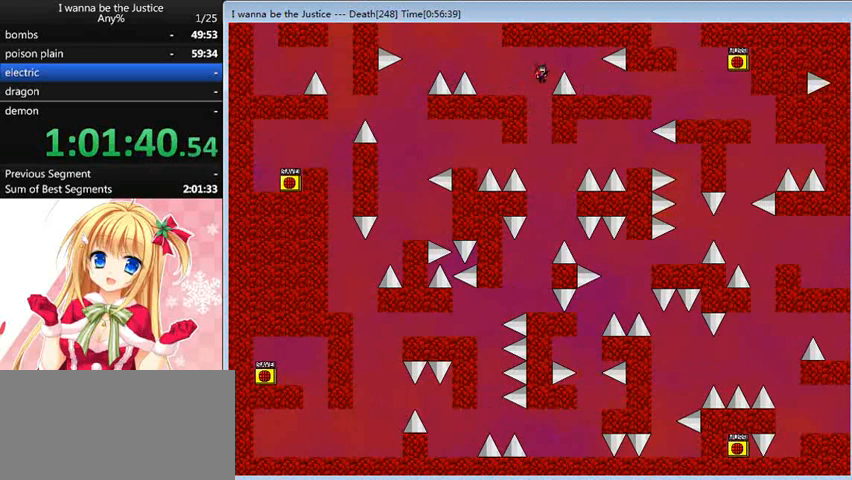
{"keys": ["right"], "events": [[200, "shift_l", "up"]]}
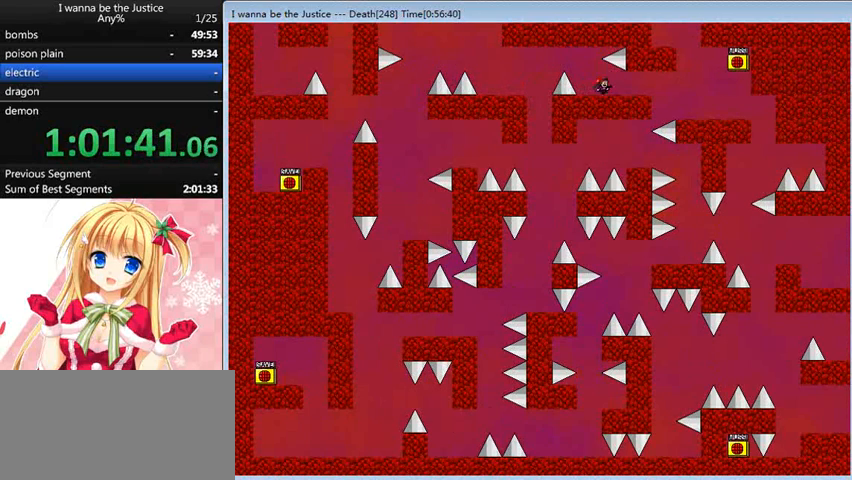
{"keys": ["right"], "events": [[400, "shift_l", "down"], [440, "shift_l", "up"]]}